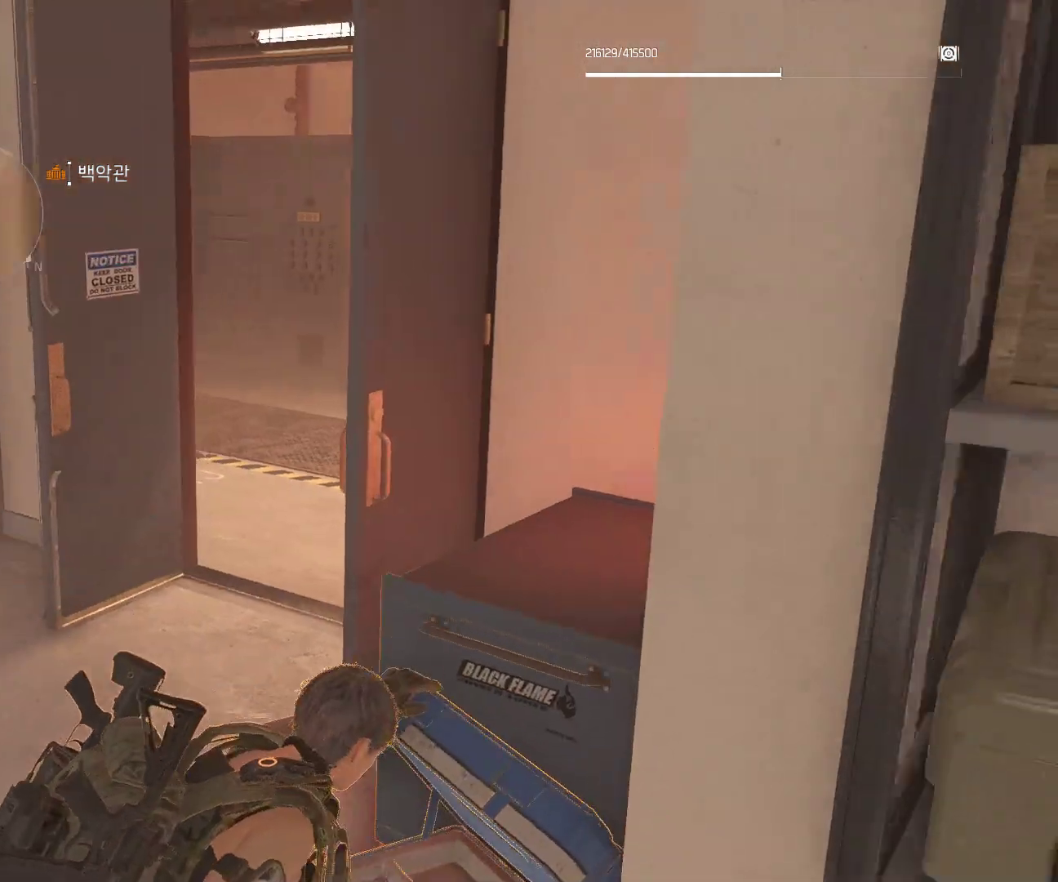
Gameplay with a controller (Xbox layout); each line is a JSON object with the inputs held at the frame after it (dt_ms = milliseconds from this image to that frame). "events" lists button and stick changes between this image and that frame as [ms after this image, input, new state], when the widget could be followed in between. Not read: DPAD_DOWN DPAD_LEFT DPAD_RIGHT DPAD_UP HOME L1 L2 L3 R1 R2 R3 TOUCHPAD other_buttons right_stick.
{"dt_ms": 500, "buttons": [], "left_stick": "up", "events": [[33, "left_stick", "up"]]}
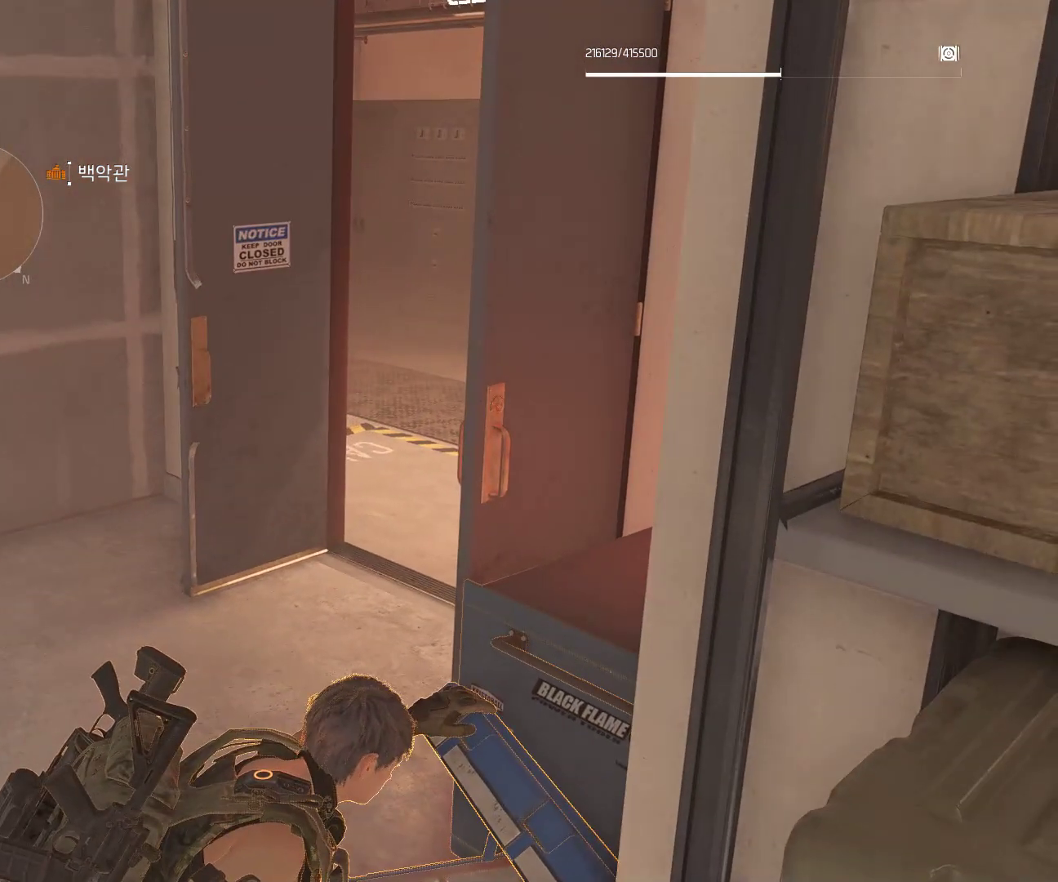
{"dt_ms": 500, "buttons": [], "left_stick": "up-left", "events": [[233, "left_stick", "up-left"]]}
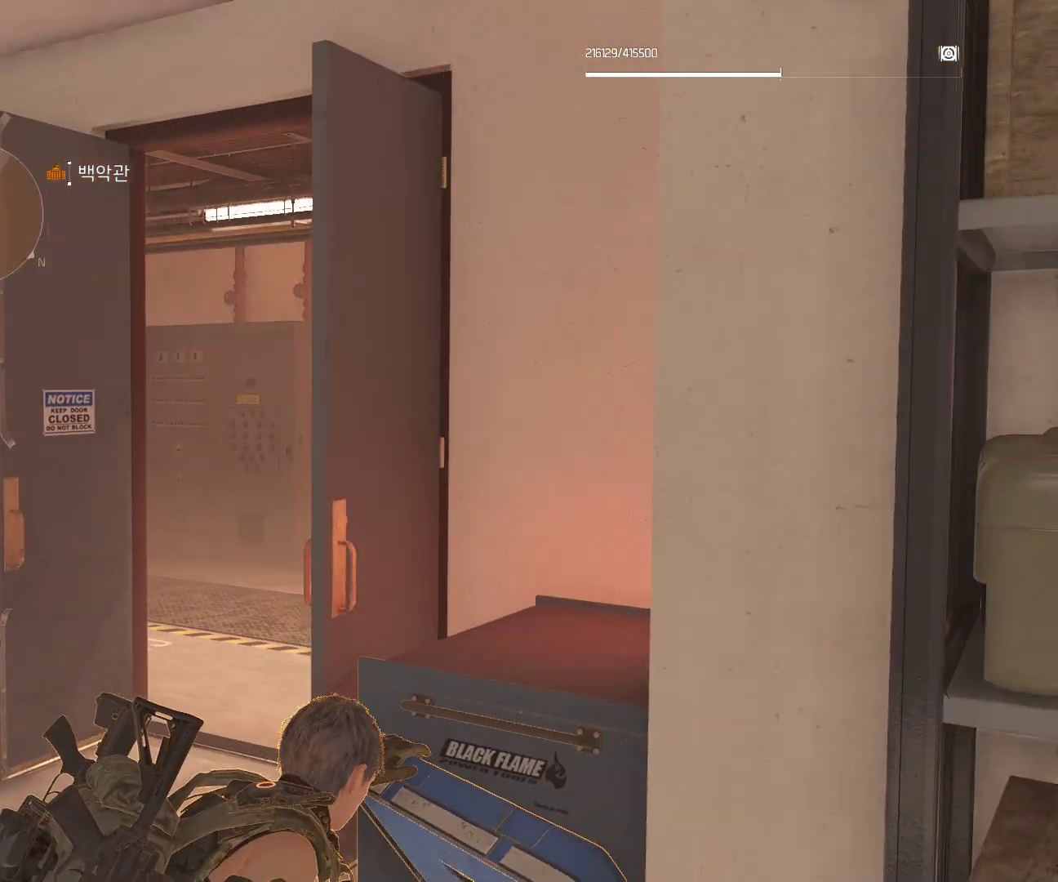
{"dt_ms": 500, "buttons": [], "left_stick": "up-left", "events": []}
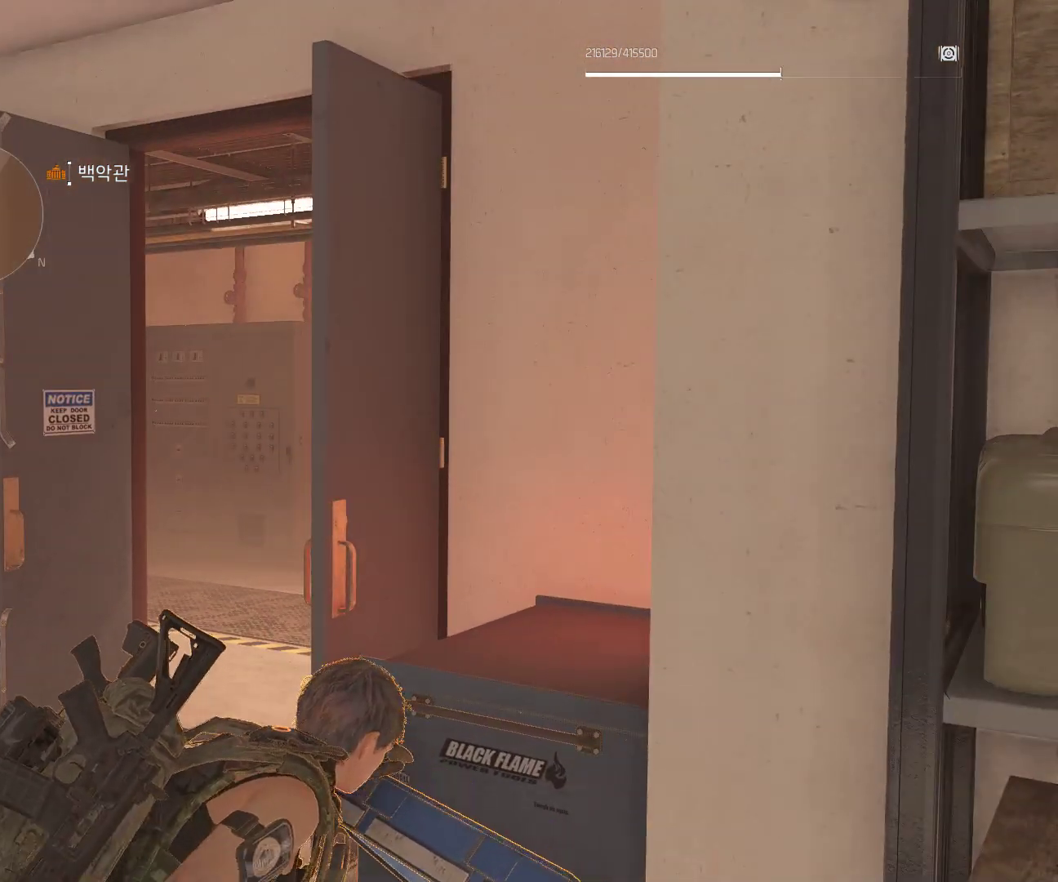
{"dt_ms": 500, "buttons": [], "left_stick": "up", "events": [[300, "left_stick", "up"]]}
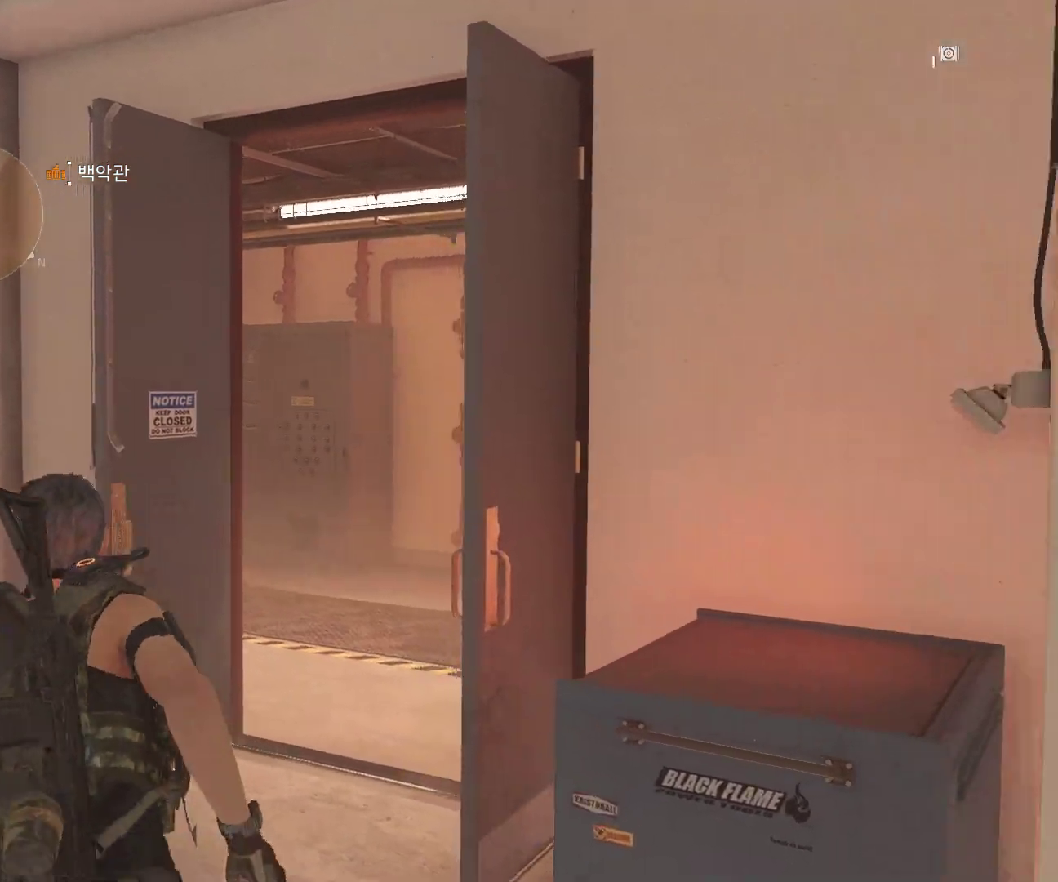
{"dt_ms": 500, "buttons": [], "left_stick": "up", "events": []}
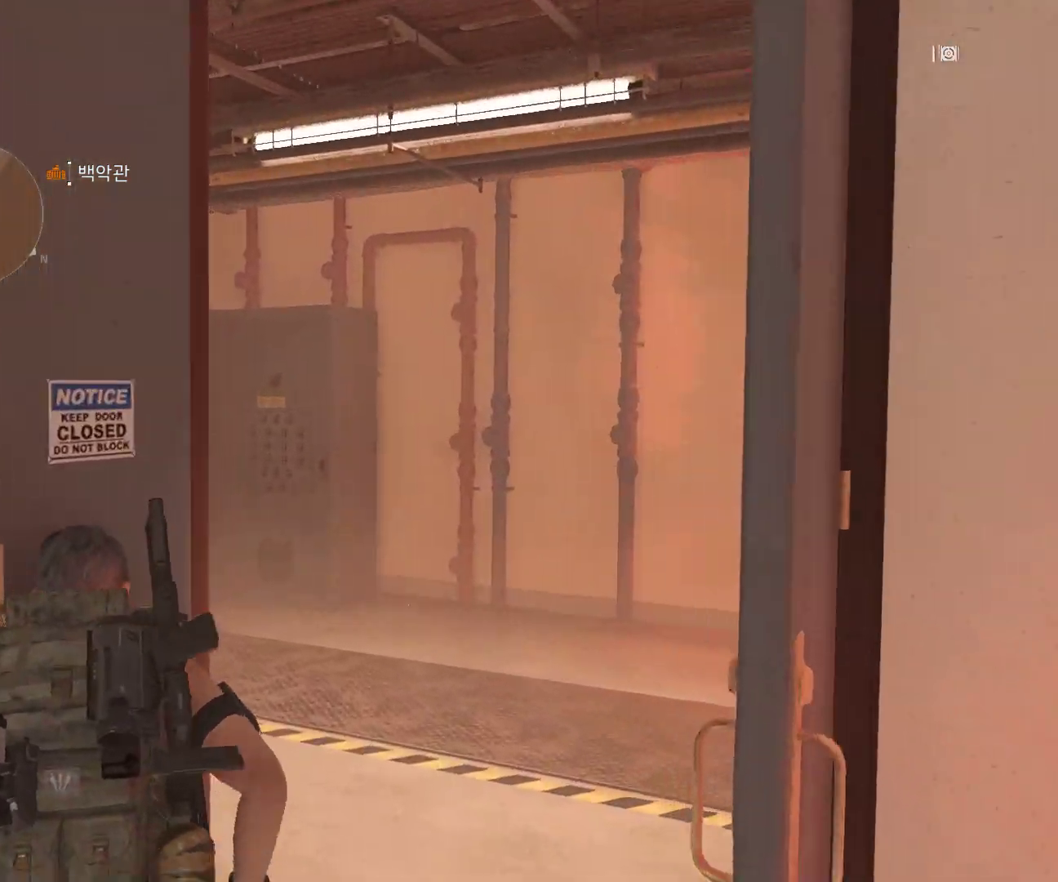
{"dt_ms": 500, "buttons": [], "left_stick": "up", "events": []}
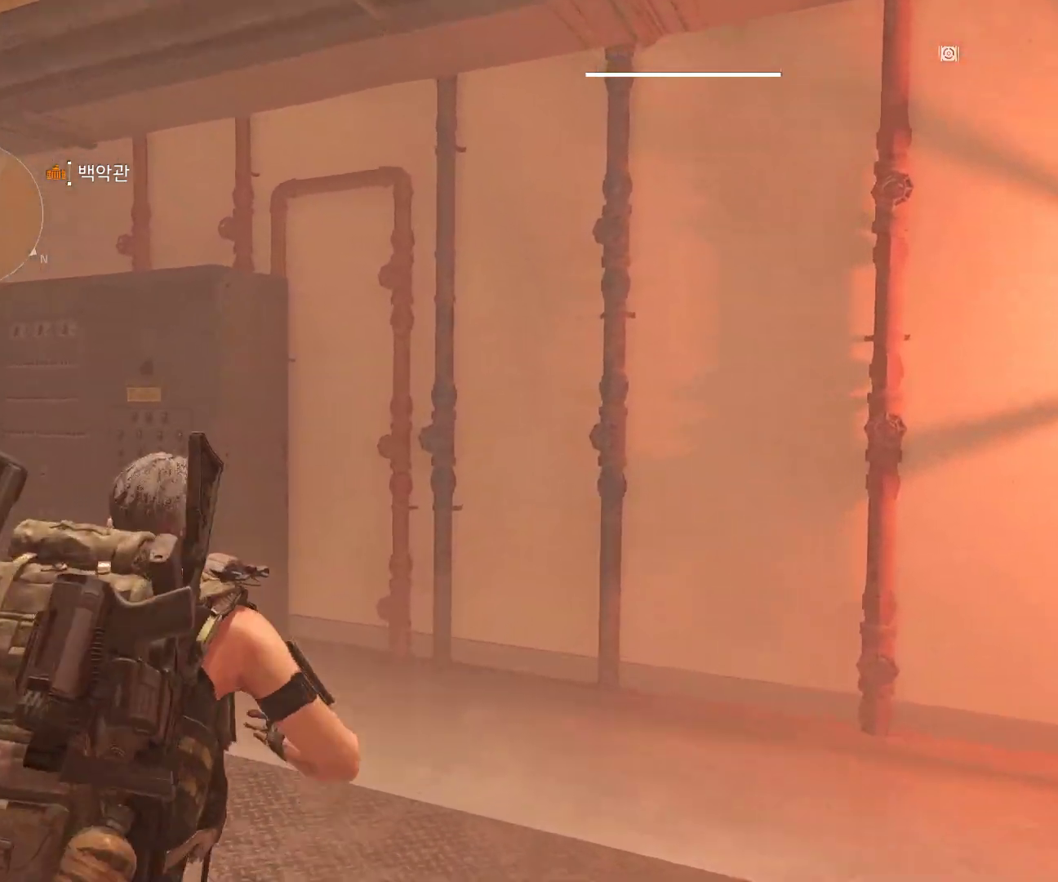
{"dt_ms": 1000, "buttons": [], "left_stick": "up"}
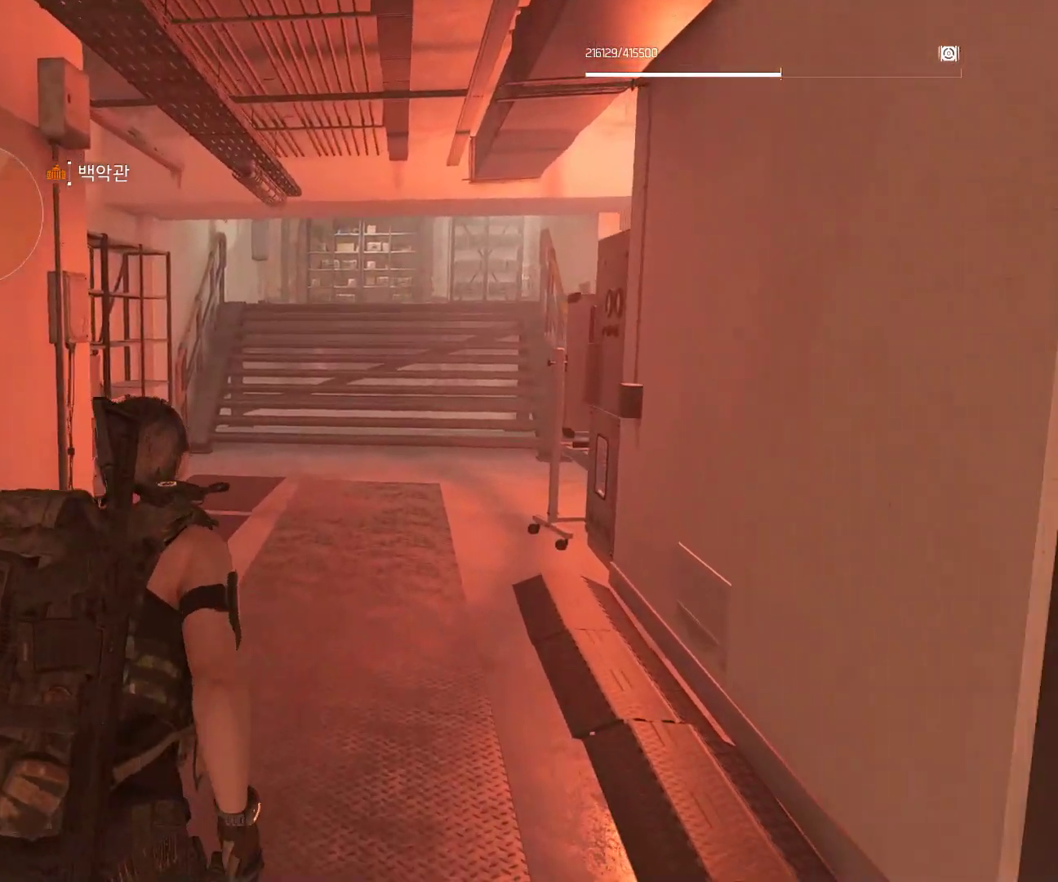
{"dt_ms": 500, "buttons": [], "left_stick": "up", "events": []}
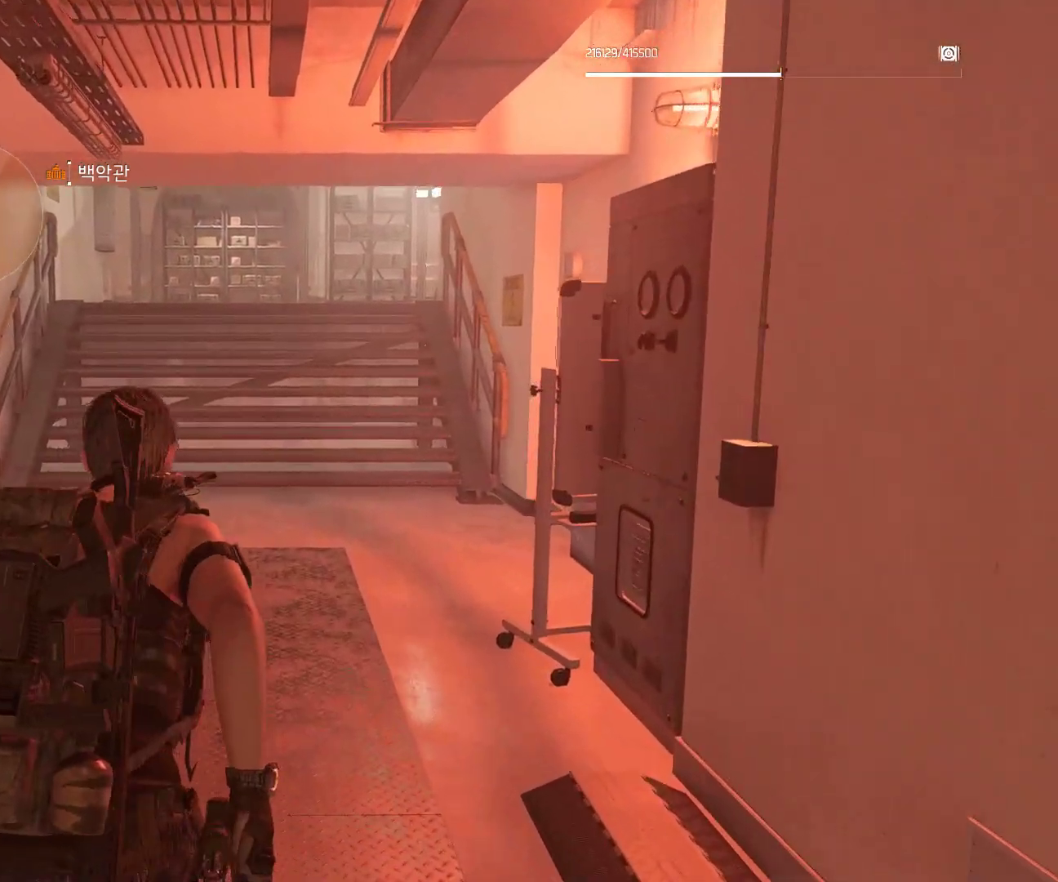
{"dt_ms": 500, "buttons": [], "left_stick": "up", "events": []}
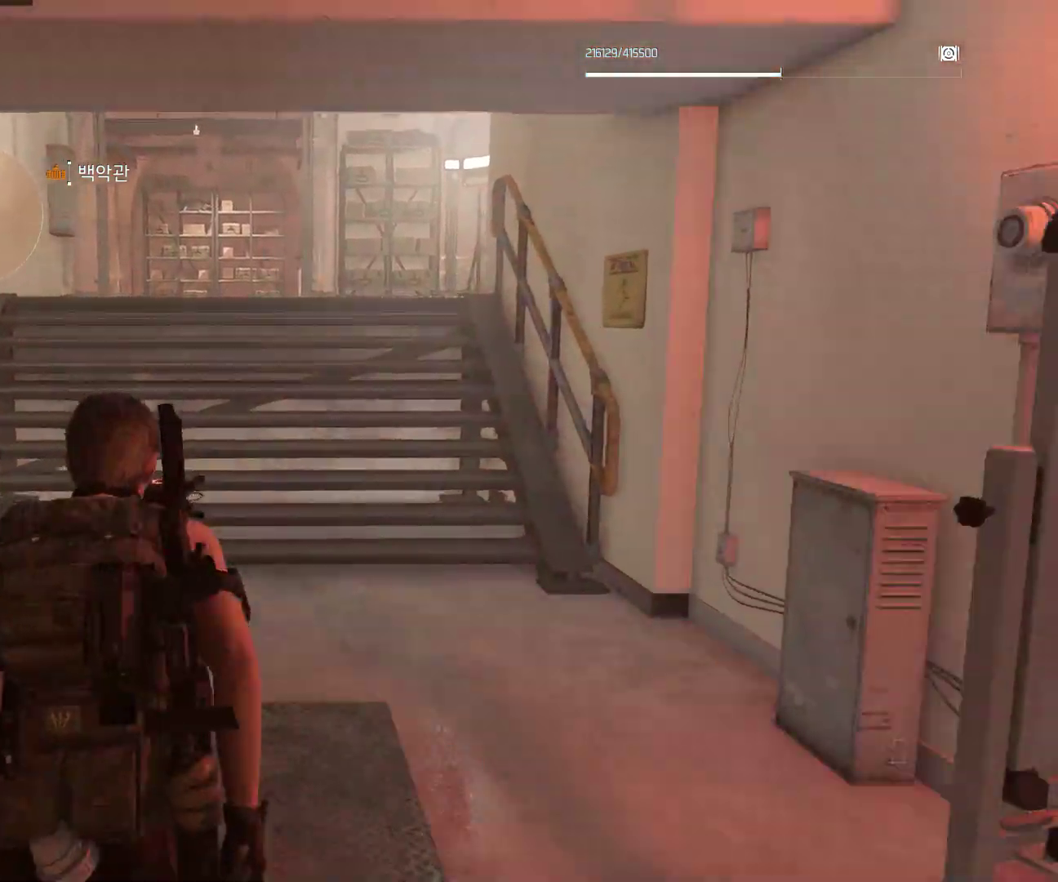
{"dt_ms": 500, "buttons": [], "left_stick": "up", "events": []}
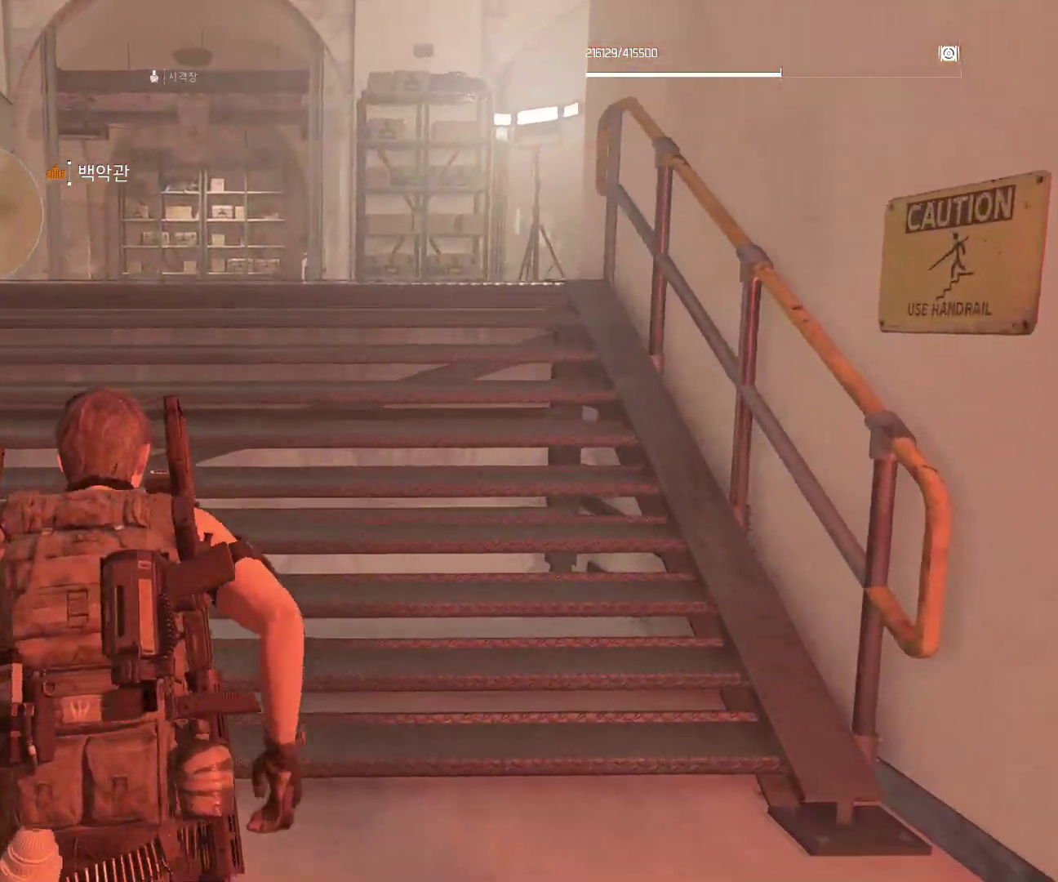
{"dt_ms": 500, "buttons": [], "left_stick": "up", "events": []}
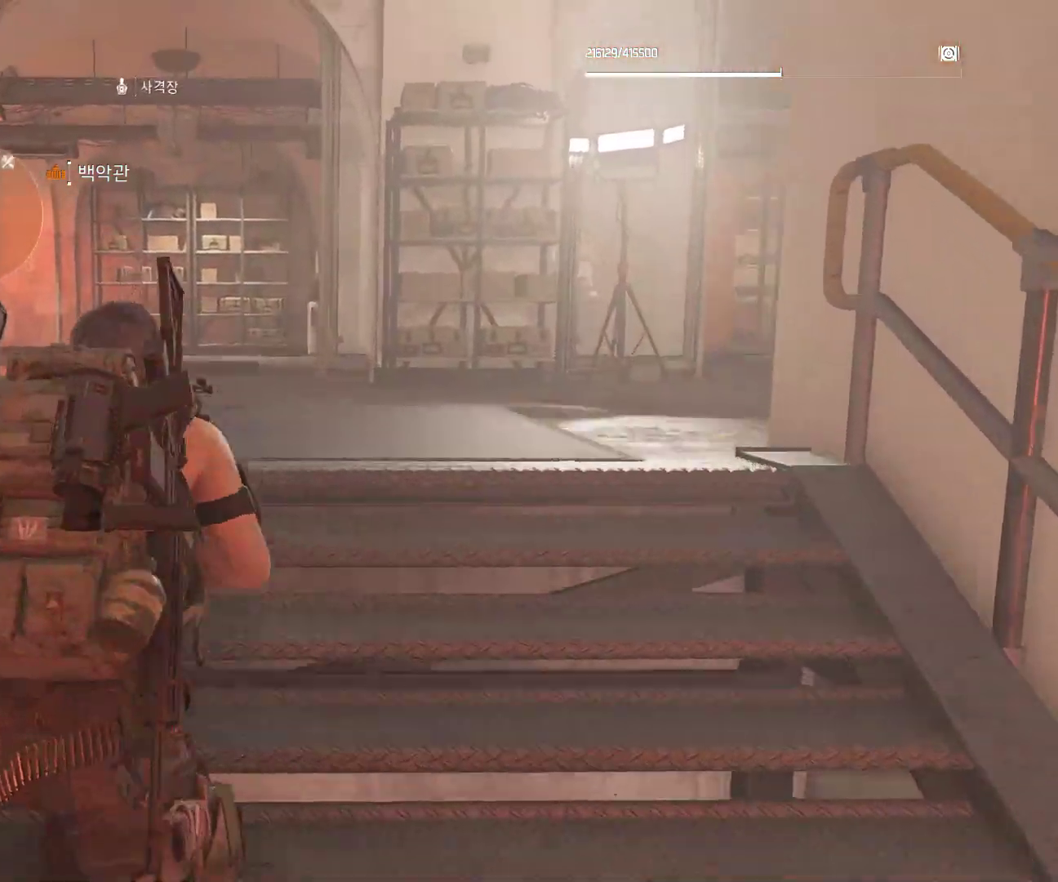
{"dt_ms": 500, "buttons": ["START"], "left_stick": "center", "events": [[167, "left_stick", "center"], [433, "START", "down"]]}
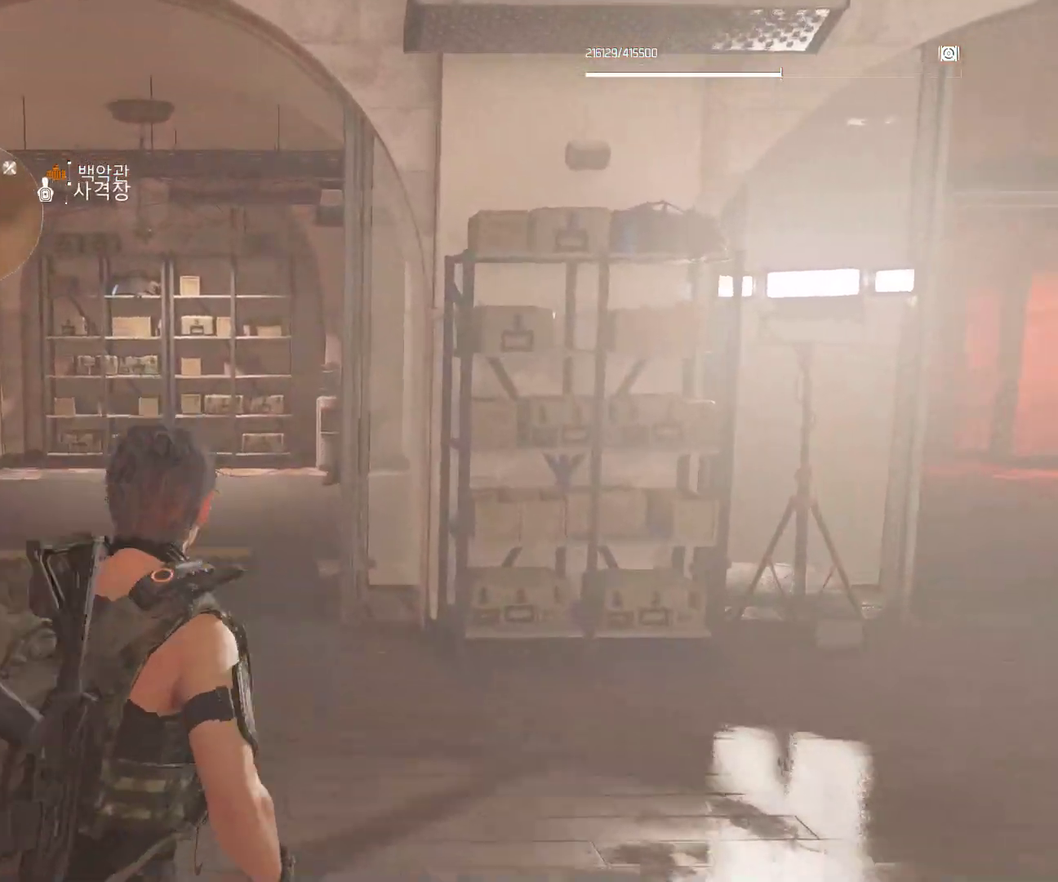
{"dt_ms": 500, "buttons": [], "left_stick": "center", "events": [[50, "START", "up"]]}
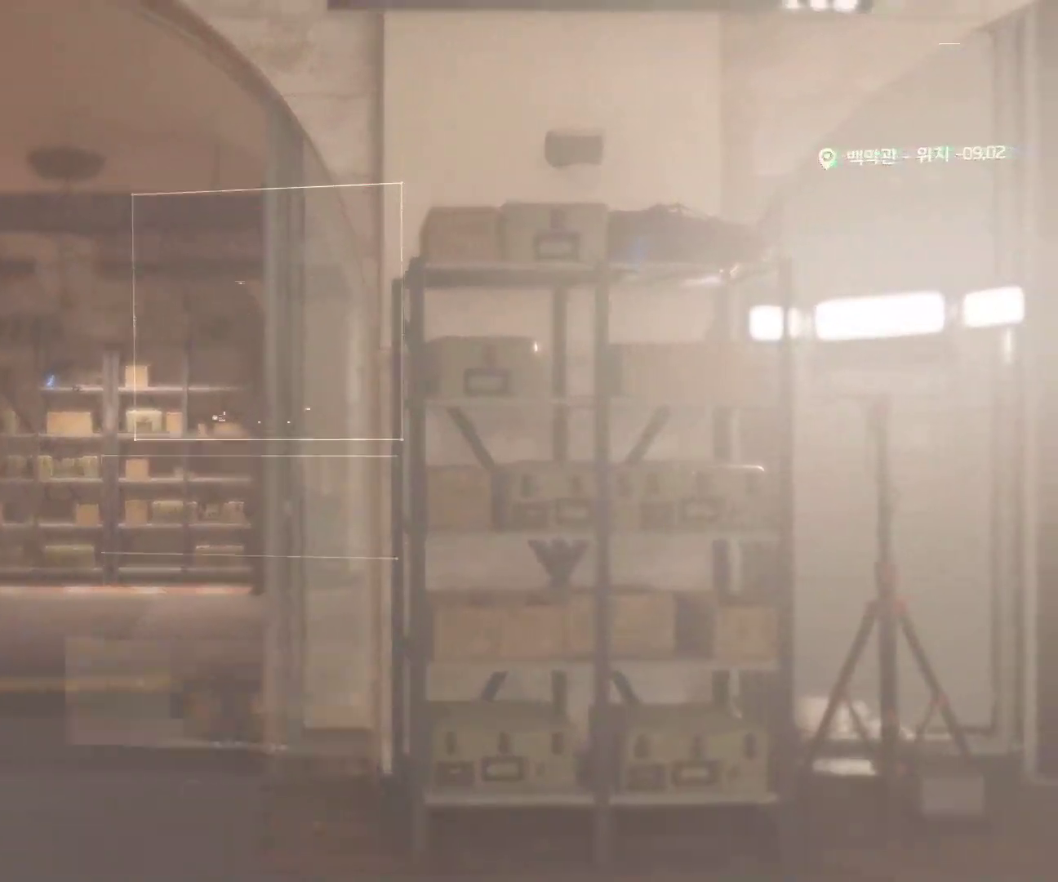
{"dt_ms": 500, "buttons": [], "left_stick": "center", "events": [[300, "A", "down"], [417, "A", "up"]]}
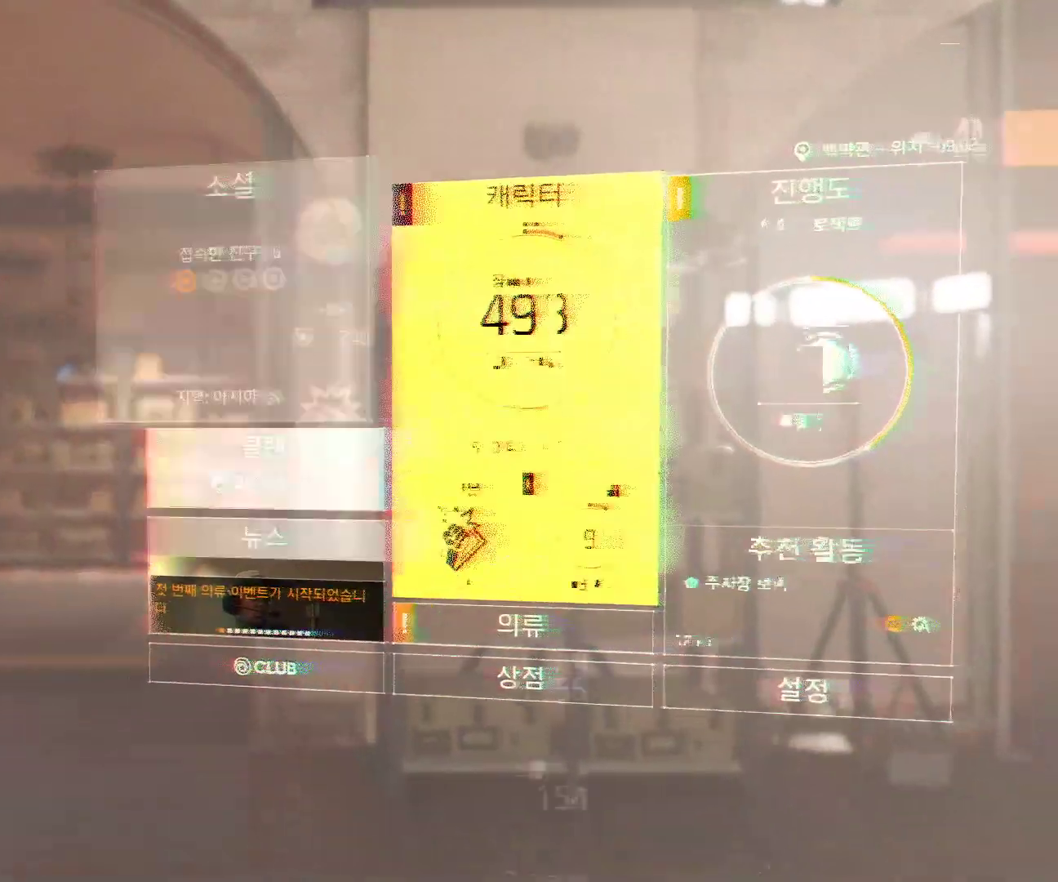
{"dt_ms": 500, "buttons": ["A"], "left_stick": "center", "events": [[500, "A", "down"]]}
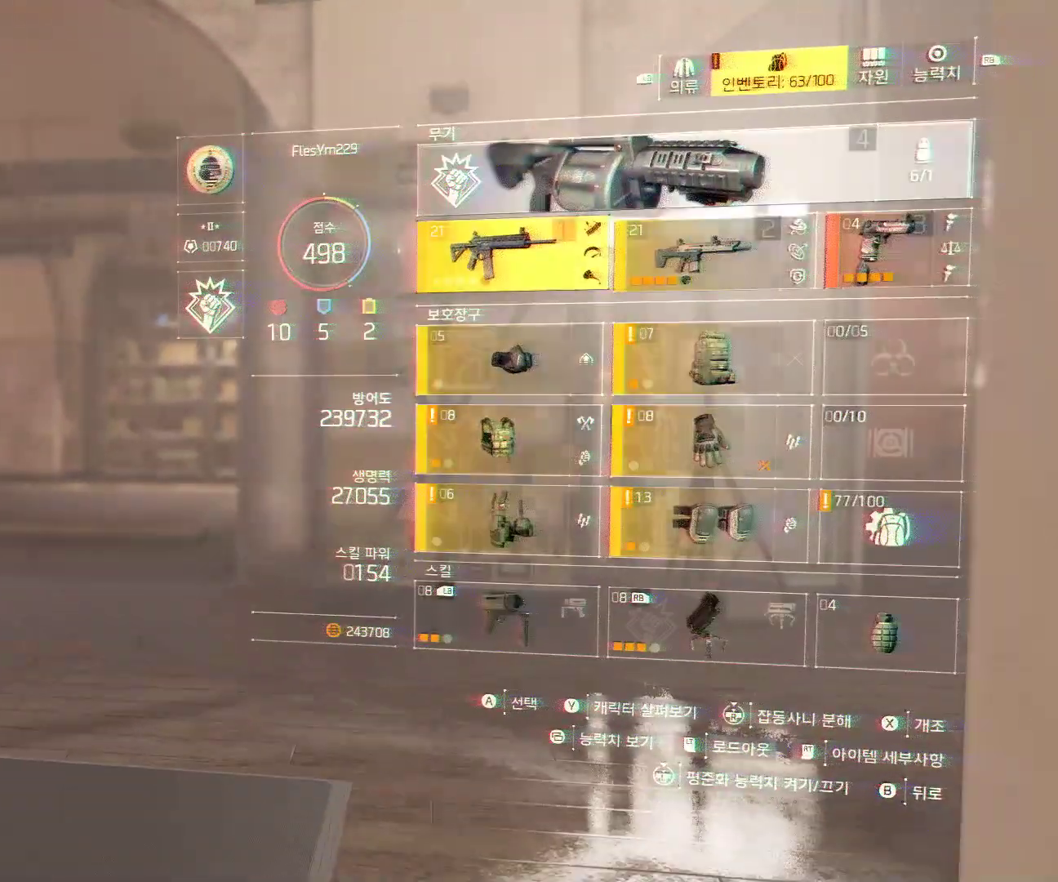
{"dt_ms": 500, "buttons": [], "left_stick": "center", "events": [[83, "A", "up"]]}